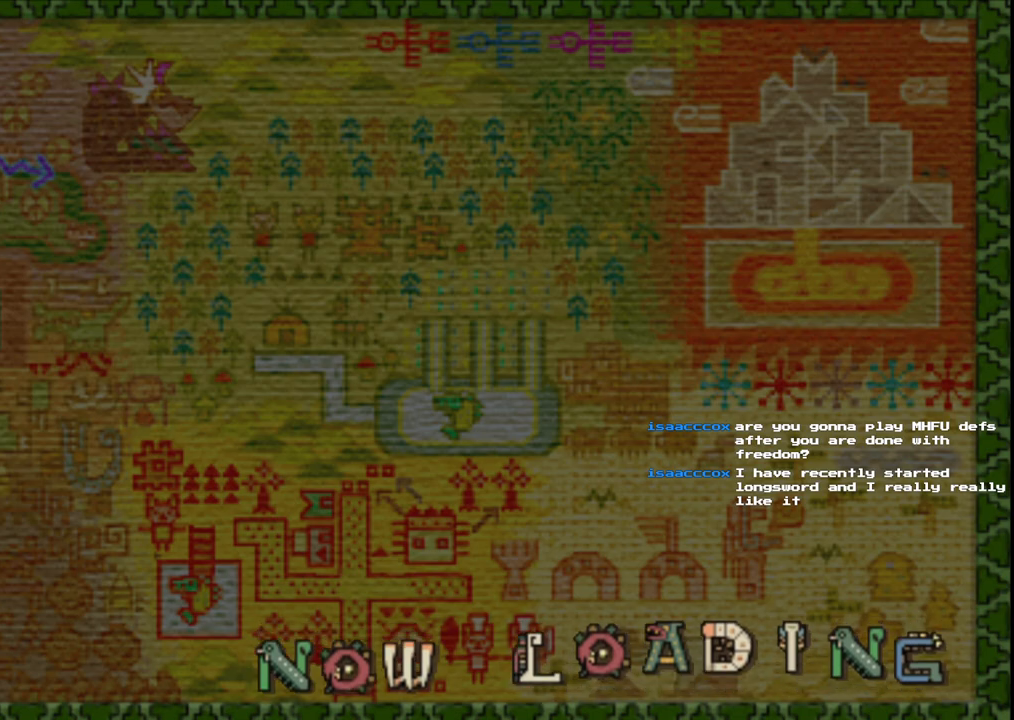
Gameplay with a controller (Xbox layout); each line is a JSON object with the inputs held at the frame after it. "events" lists button and stick changes between this image and that frame as [ms after this image, input, new state], when the widget could be followed in between. Not read: L2 L3 R2 R3.
{"buttons": [], "left_stick": "center", "right_stick": "center", "events": []}
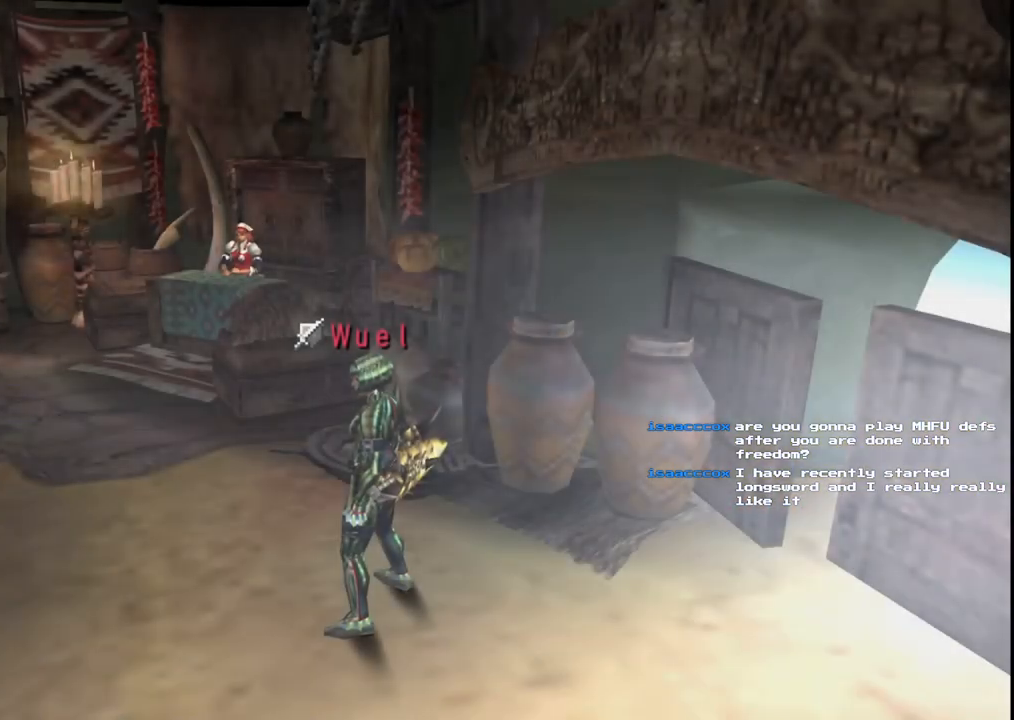
{"buttons": [], "left_stick": "center", "right_stick": "center", "events": []}
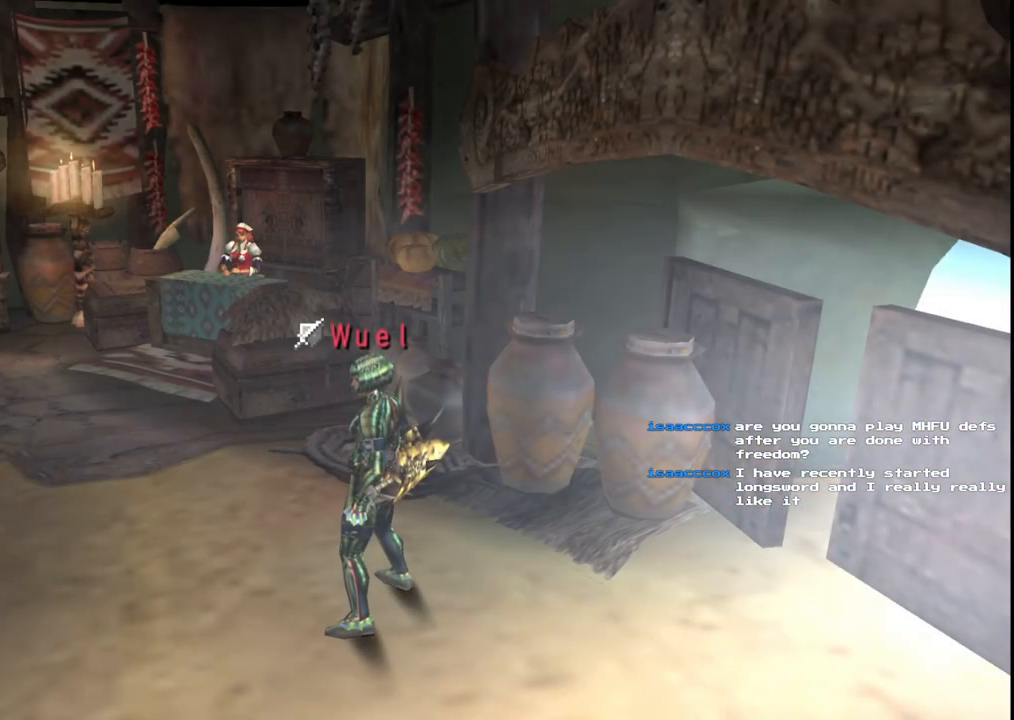
{"buttons": ["R1"], "left_stick": "left", "right_stick": "center", "events": [[83, "left_stick", "left"], [383, "R1", "down"]]}
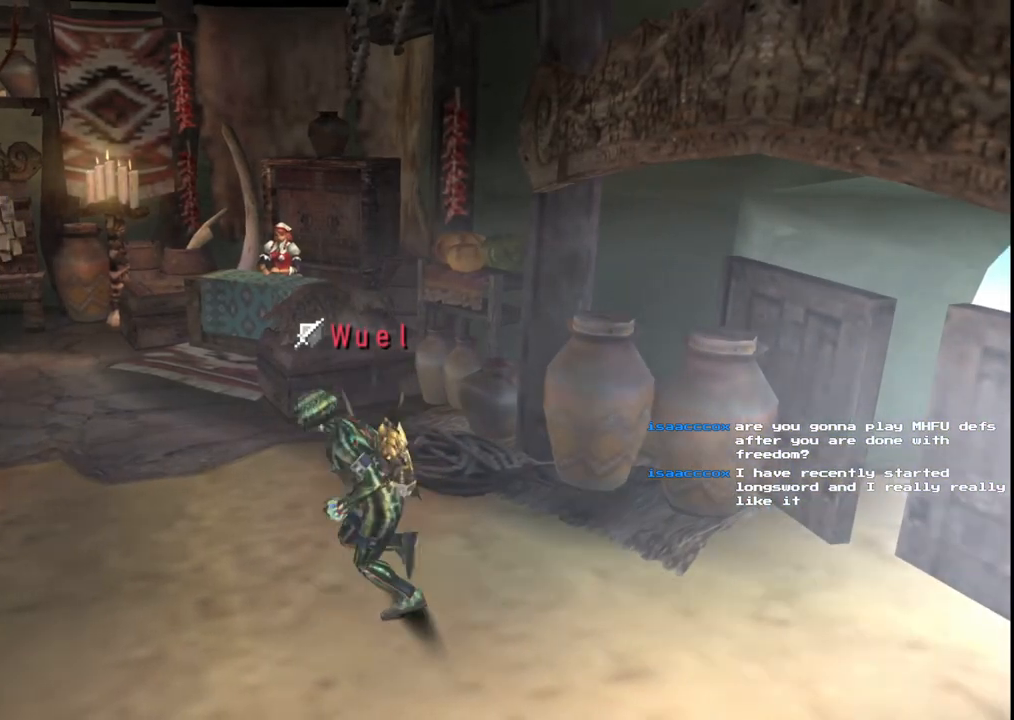
{"buttons": ["R1"], "left_stick": "left", "right_stick": "center", "events": []}
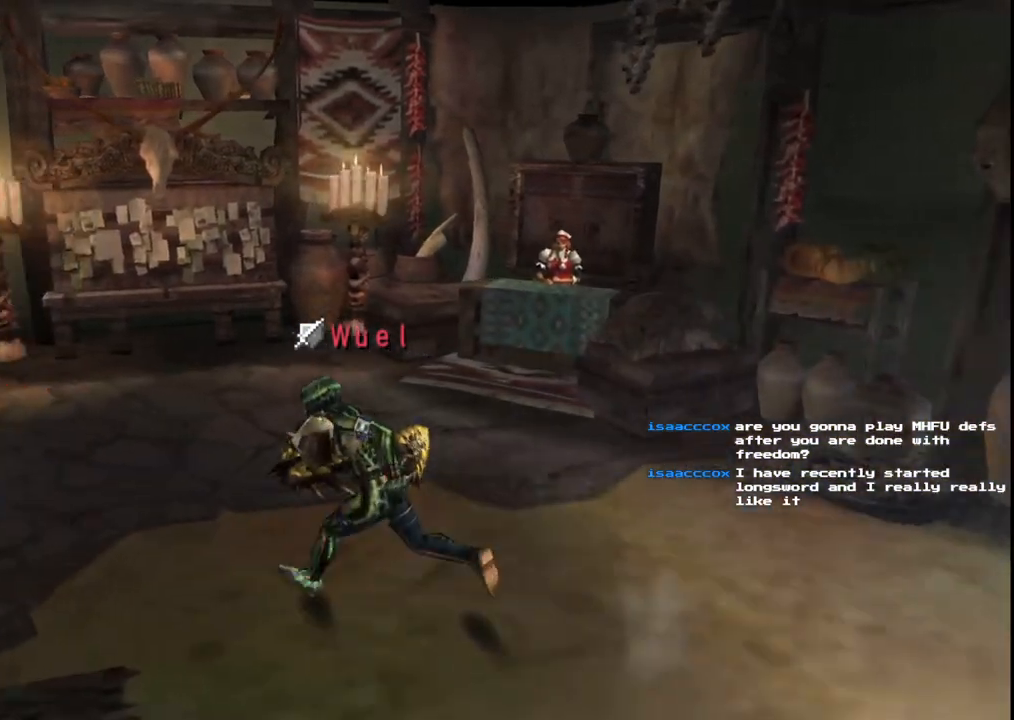
{"buttons": ["R1"], "left_stick": "left", "right_stick": "center", "events": []}
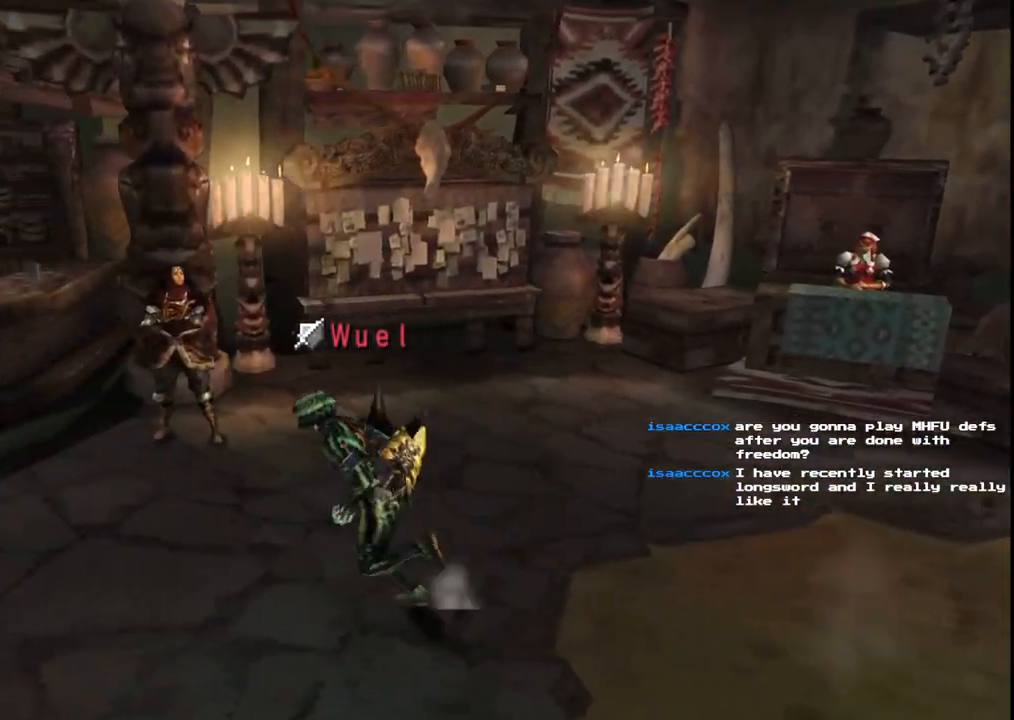
{"buttons": ["R1"], "left_stick": "up-left", "right_stick": "center", "events": [[283, "left_stick", "up-left"]]}
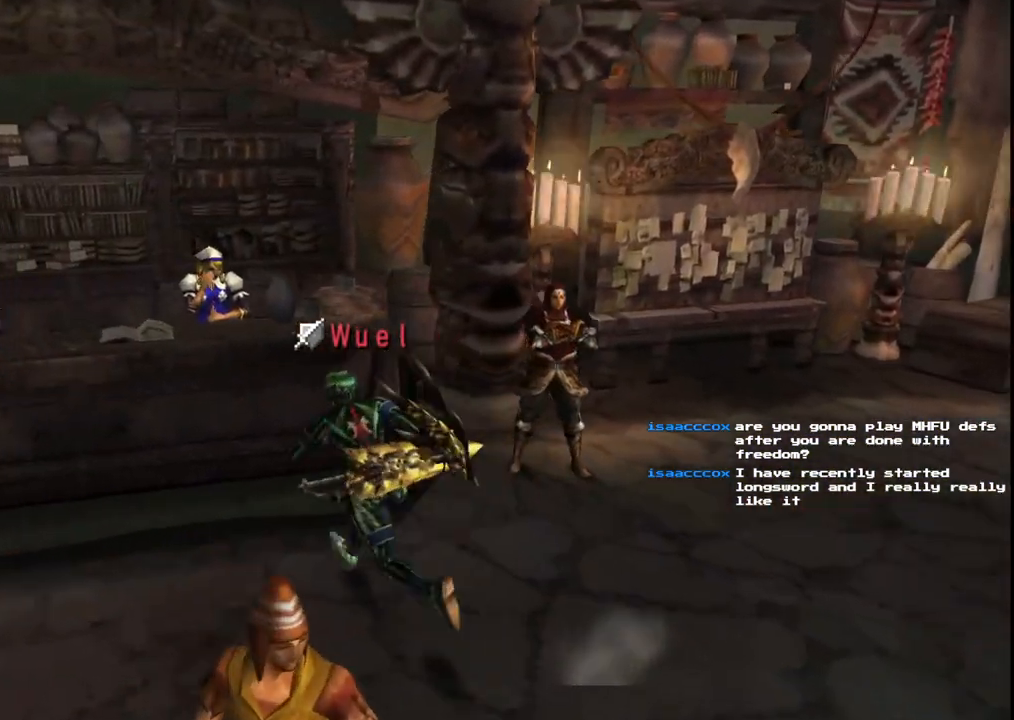
{"buttons": ["A"], "left_stick": "center", "right_stick": "center", "events": [[67, "R1", "up"], [117, "A", "down"], [233, "A", "up"], [283, "A", "down"], [383, "A", "up"], [433, "A", "down"], [450, "left_stick", "center"]]}
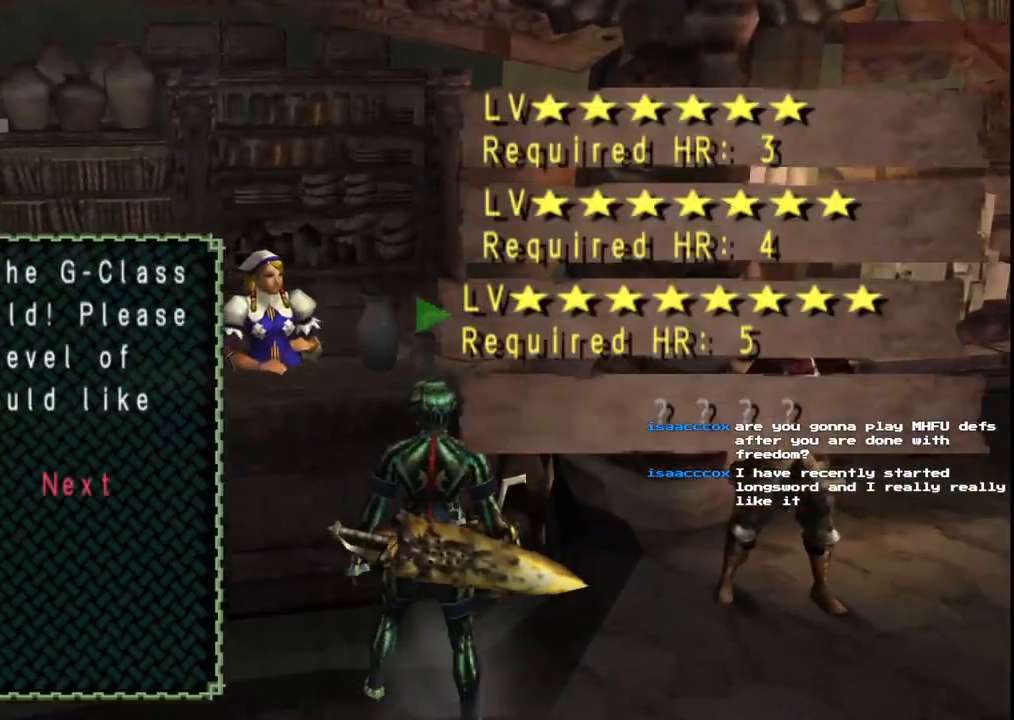
{"buttons": [], "left_stick": "center", "right_stick": "center", "events": [[50, "A", "up"]]}
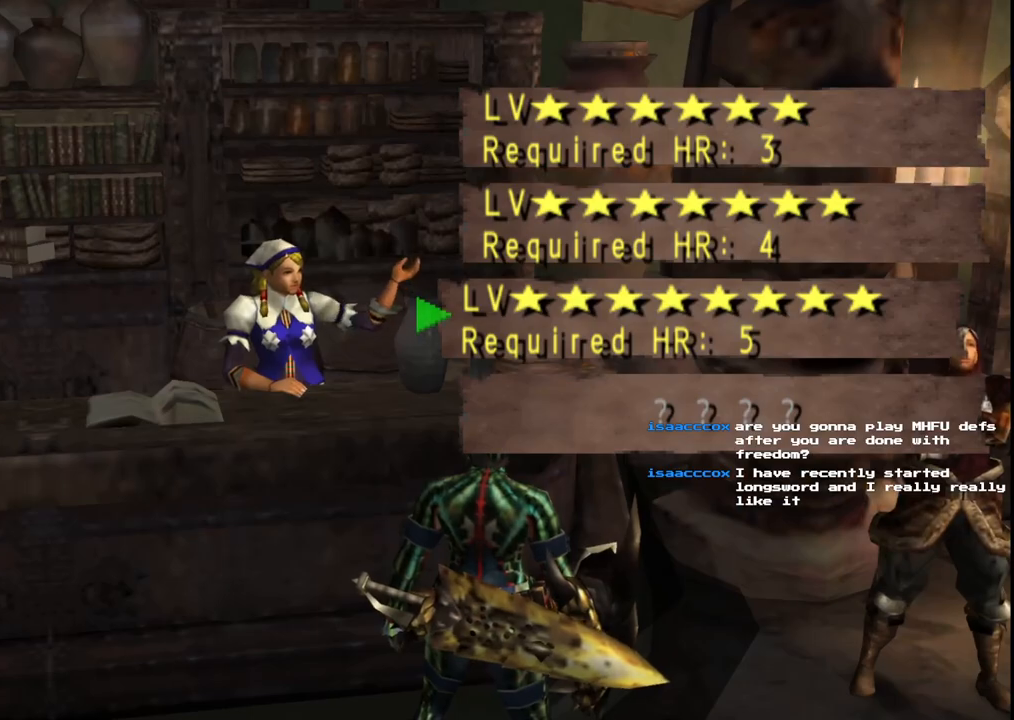
{"buttons": [], "left_stick": "left", "right_stick": "center", "events": [[83, "B", "down"], [183, "B", "up"], [250, "left_stick", "left"], [267, "B", "down"], [333, "B", "up"], [417, "B", "down"], [500, "B", "up"]]}
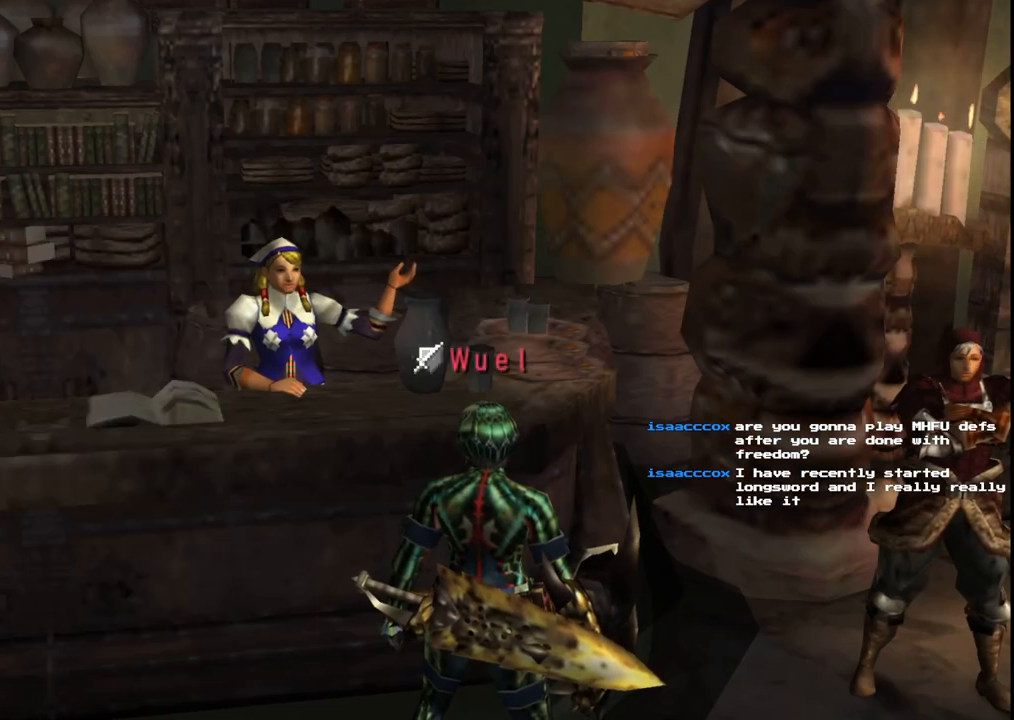
{"buttons": ["R1"], "left_stick": "left", "right_stick": "center", "events": [[83, "B", "down"], [133, "B", "up"], [217, "B", "down"], [317, "B", "up"], [417, "R1", "down"]]}
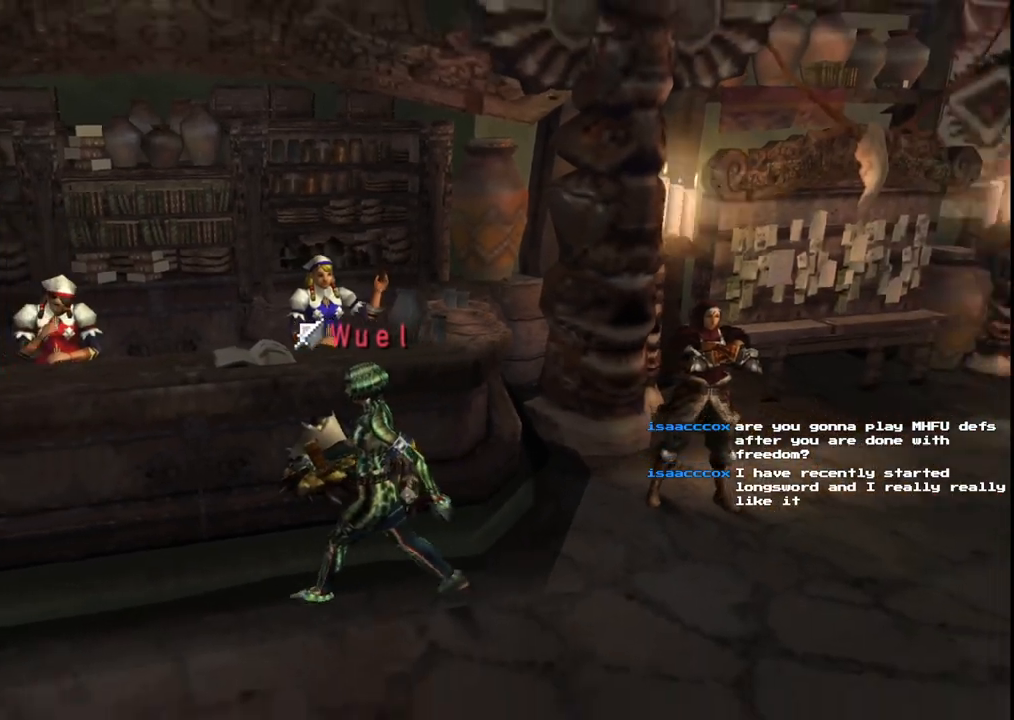
{"buttons": ["R1"], "left_stick": "down-left", "right_stick": "center", "events": [[350, "left_stick", "down-left"]]}
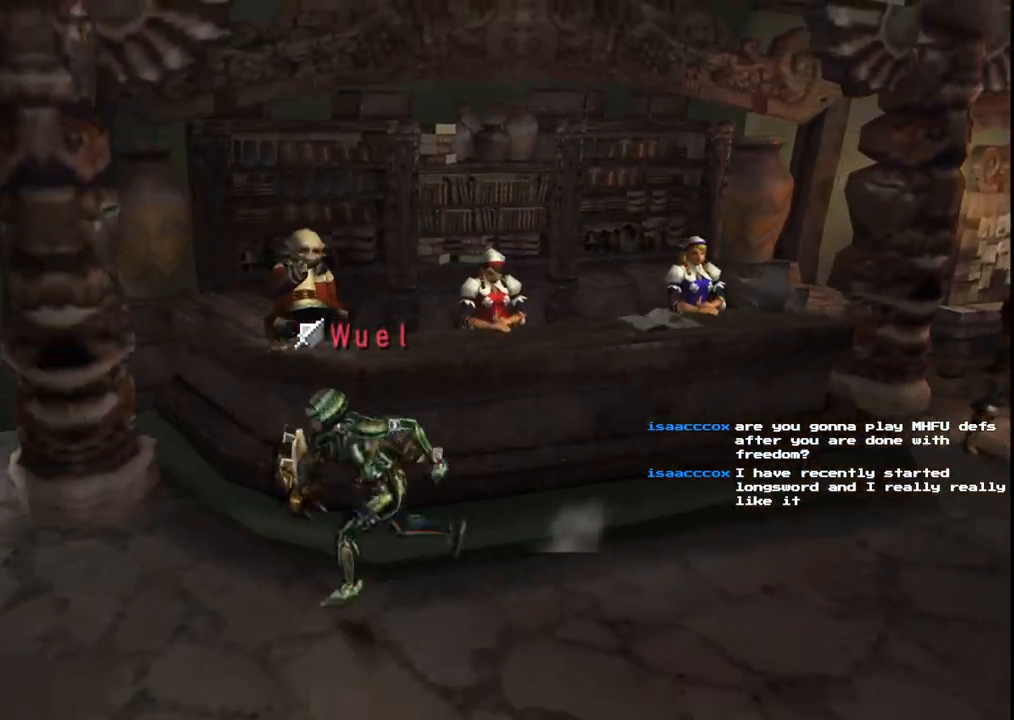
{"buttons": ["R1"], "left_stick": "down-left", "right_stick": "center", "events": []}
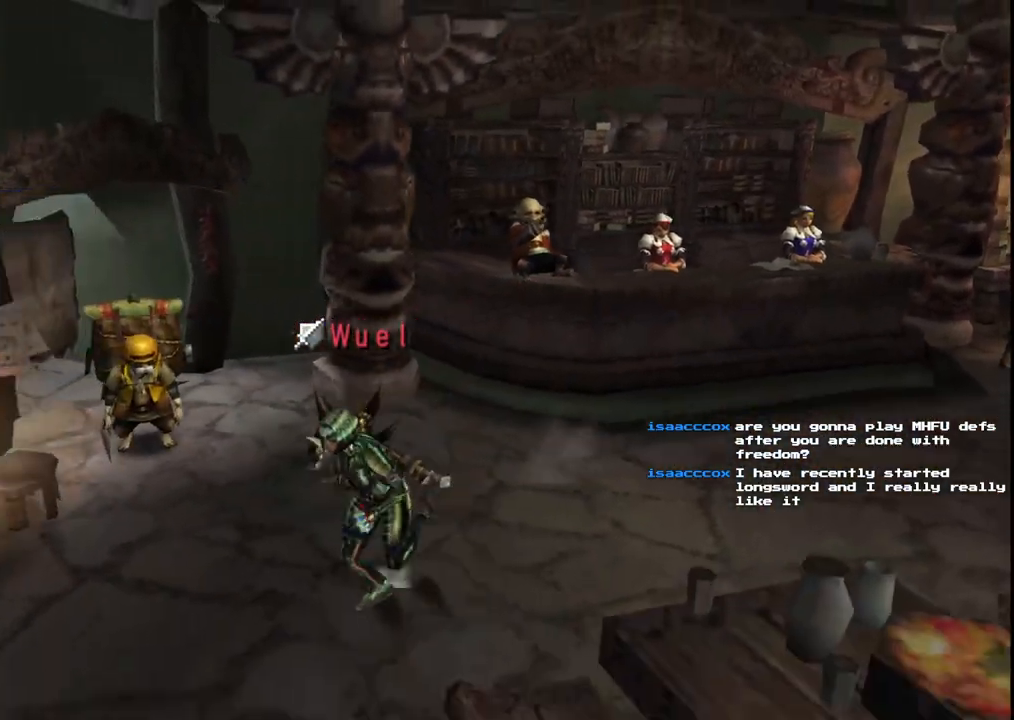
{"buttons": ["R1"], "left_stick": "down", "right_stick": "center", "events": [[383, "left_stick", "down"]]}
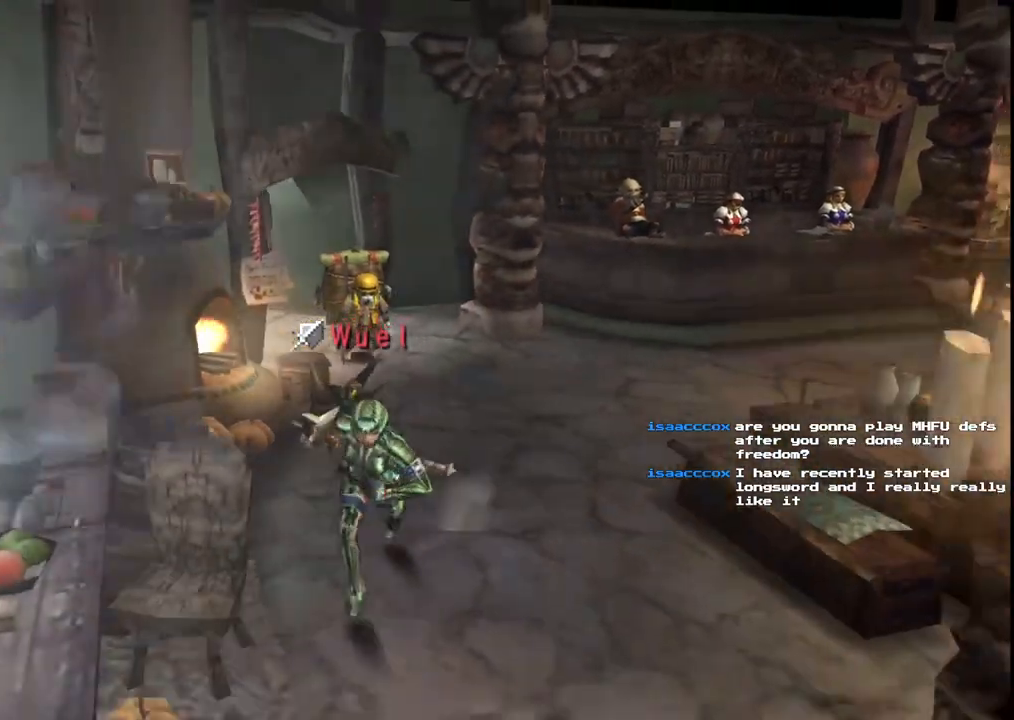
{"buttons": ["R1"], "left_stick": "down", "right_stick": "center", "events": [[350, "X", "down"], [483, "X", "up"]]}
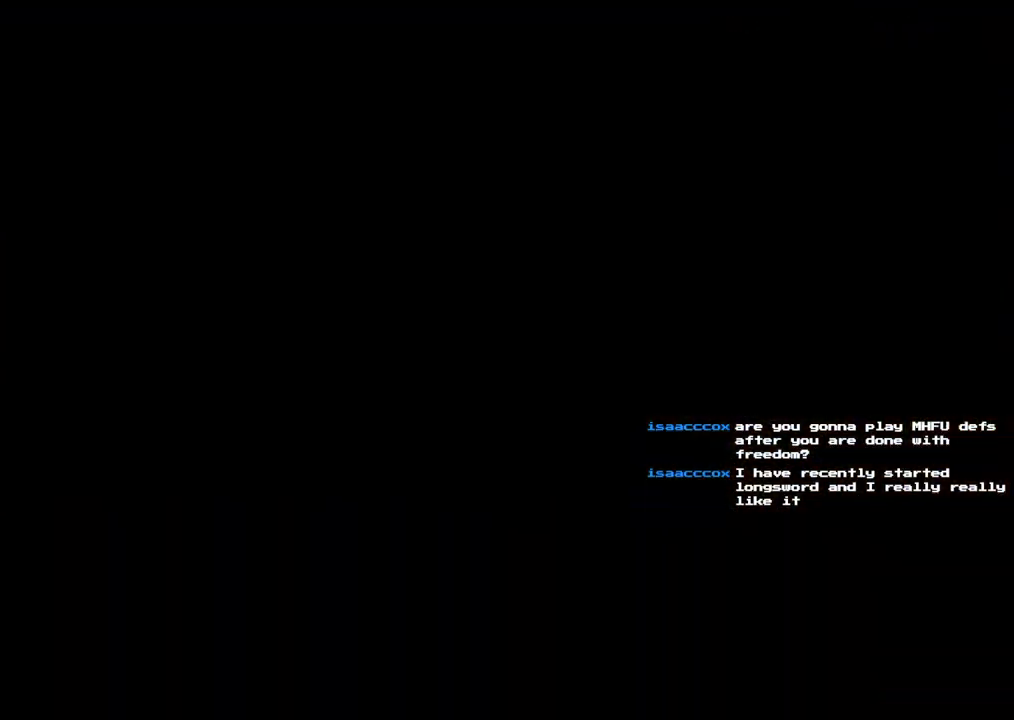
{"buttons": [], "left_stick": "center", "right_stick": "center", "events": [[33, "X", "down"], [117, "X", "up"], [200, "X", "down"], [317, "X", "up"], [333, "R1", "up"], [417, "left_stick", "center"]]}
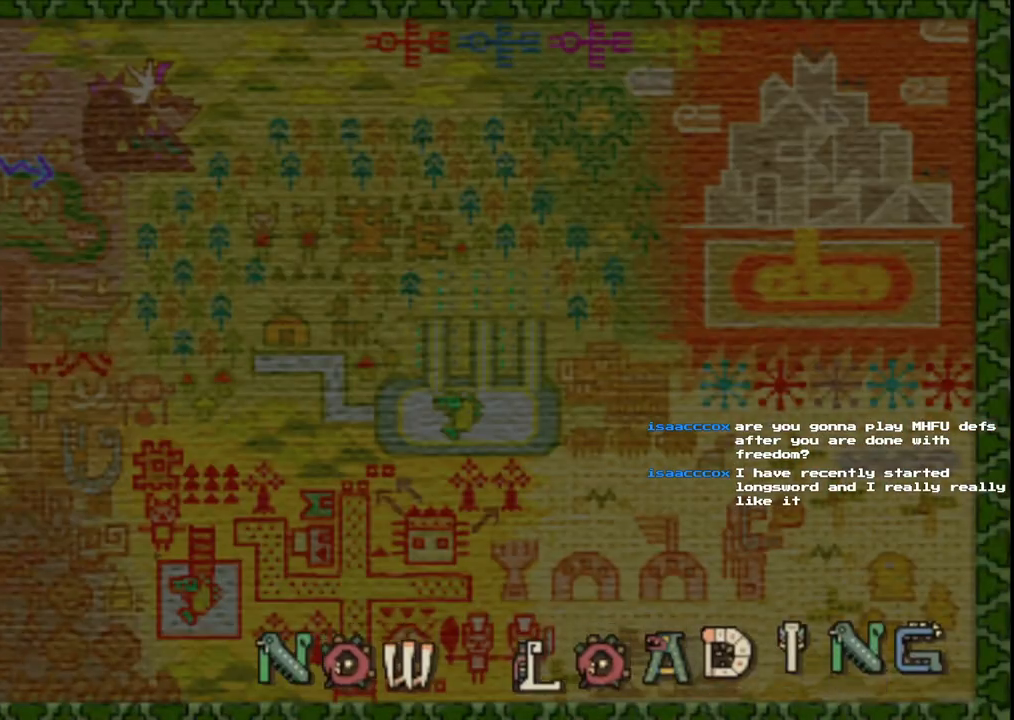
{"buttons": [], "left_stick": "left", "right_stick": "center", "events": [[150, "left_stick", "left"]]}
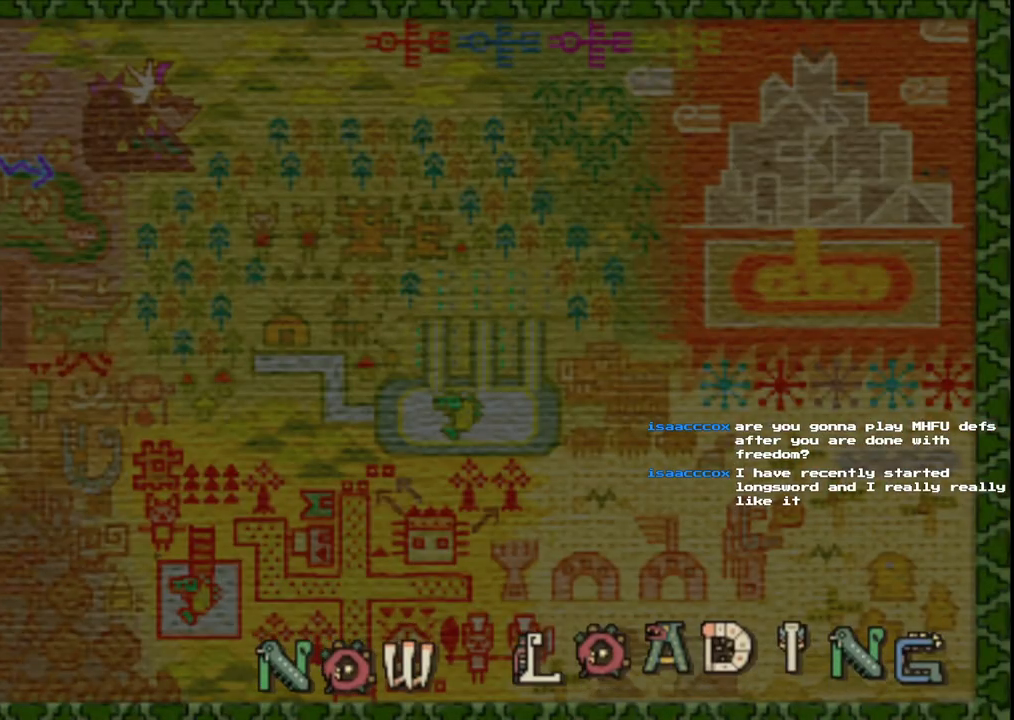
{"buttons": [], "left_stick": "up-left", "right_stick": "center", "events": [[300, "left_stick", "up-left"]]}
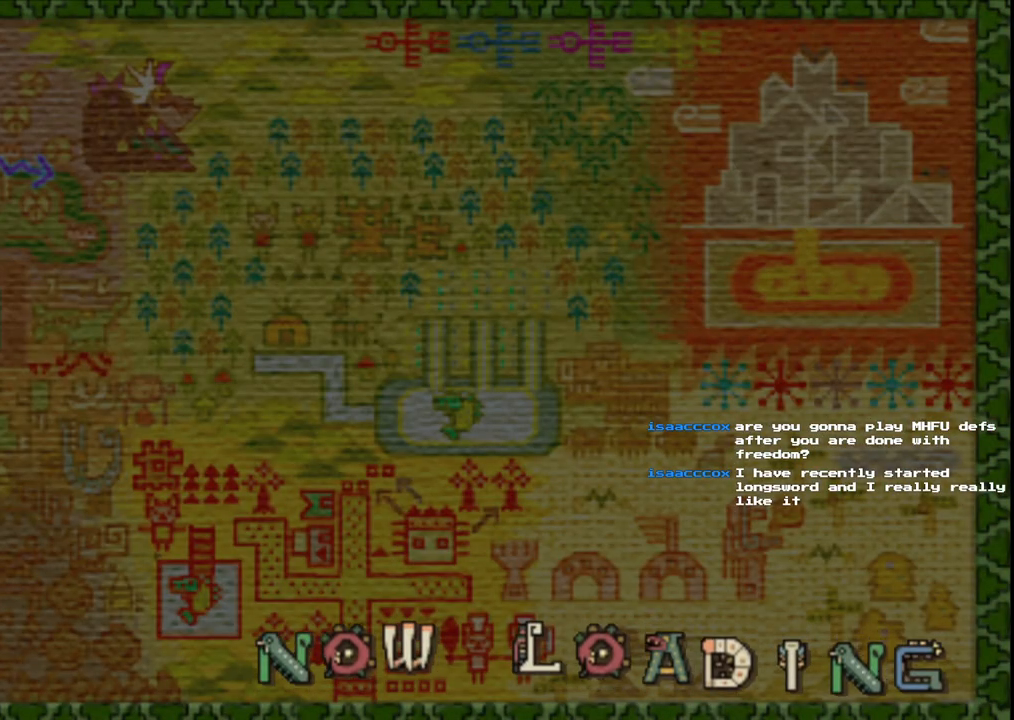
{"buttons": ["R1"], "left_stick": "up-left", "right_stick": "center", "events": [[17, "R1", "down"]]}
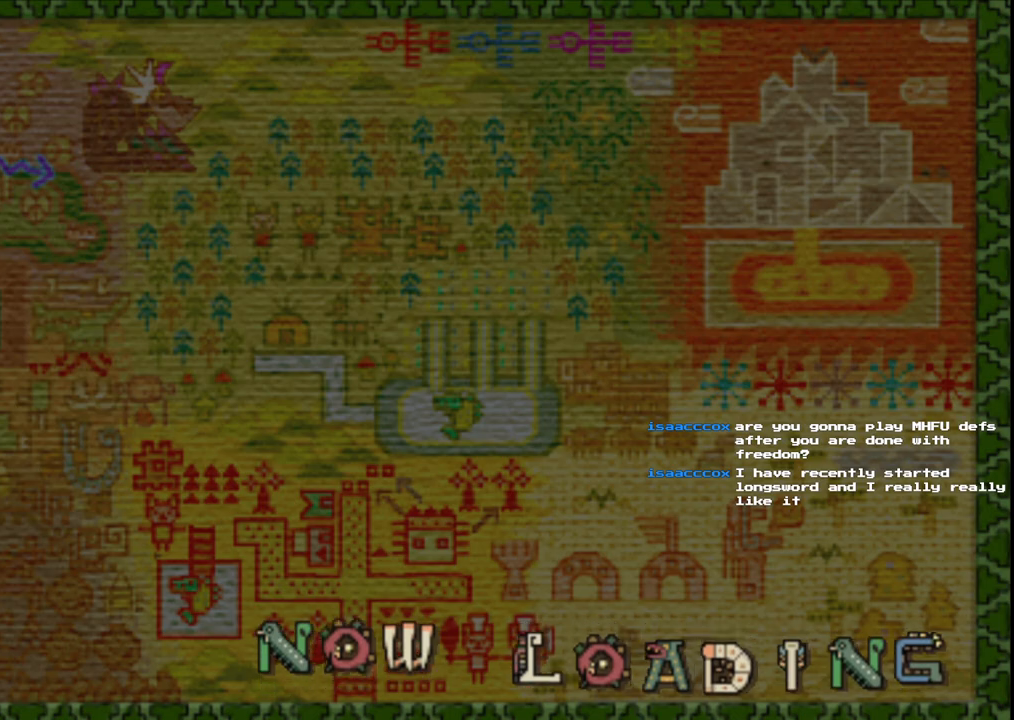
{"buttons": ["R1"], "left_stick": "up-left", "right_stick": "center", "events": []}
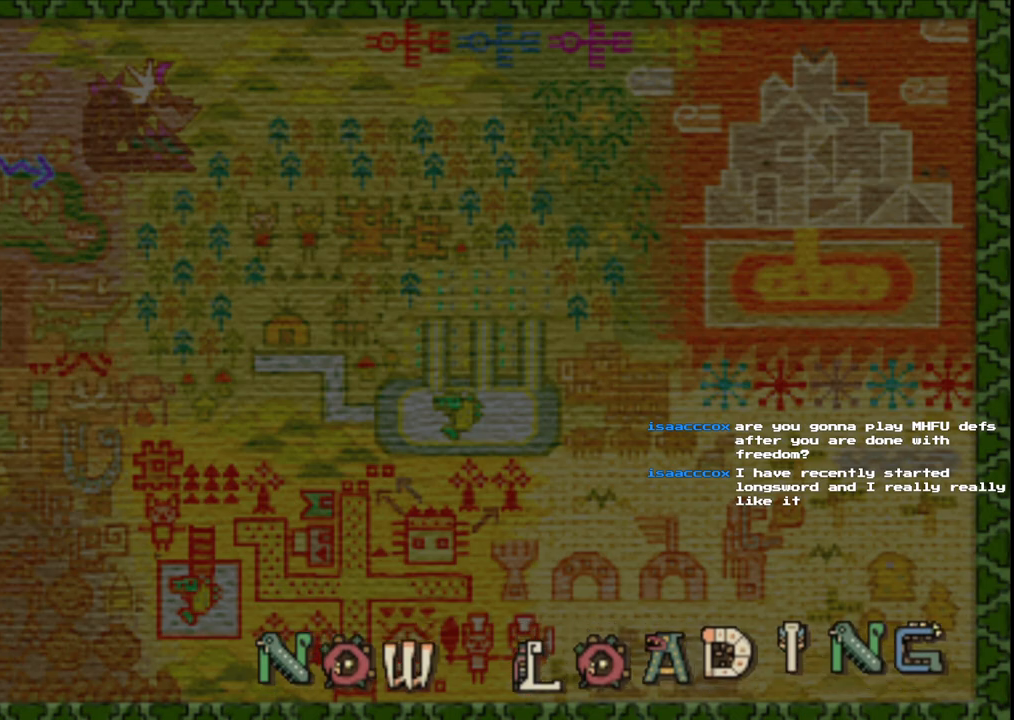
{"buttons": ["R1"], "left_stick": "up-left", "right_stick": "center", "events": []}
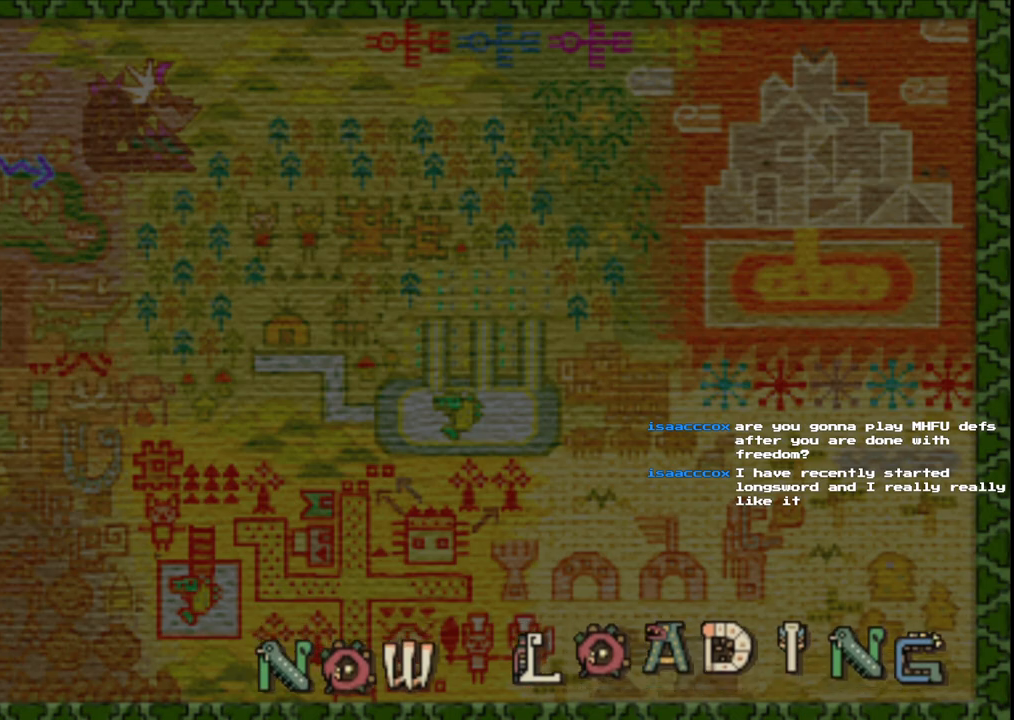
{"buttons": ["R1"], "left_stick": "left", "right_stick": "center", "events": [[33, "left_stick", "left"]]}
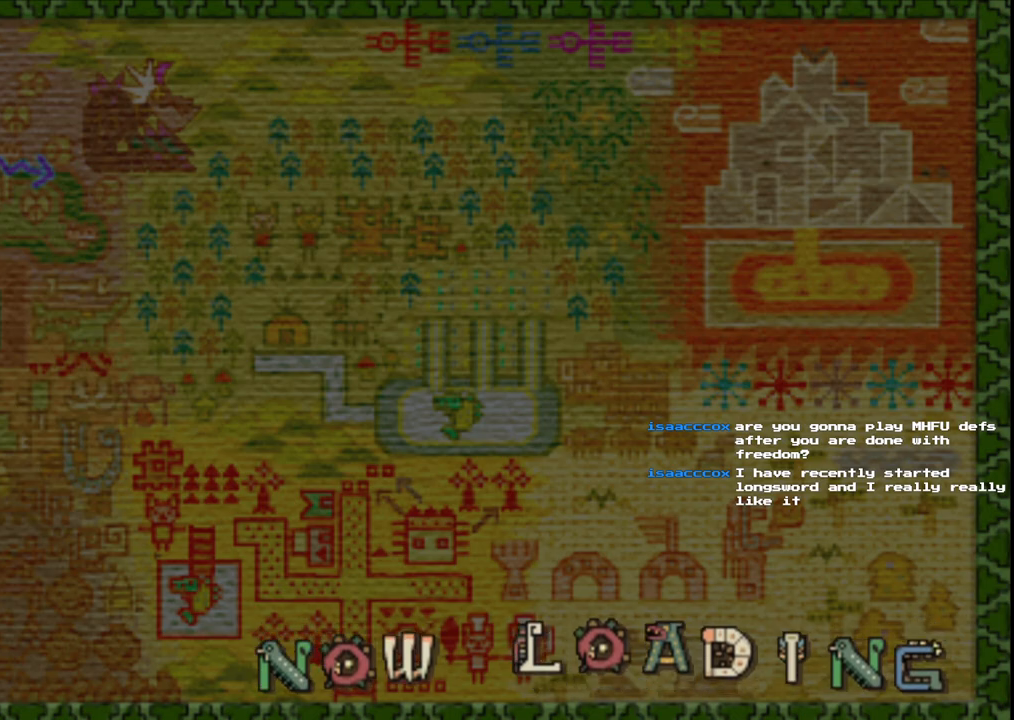
{"buttons": ["R1"], "left_stick": "left", "right_stick": "center", "events": []}
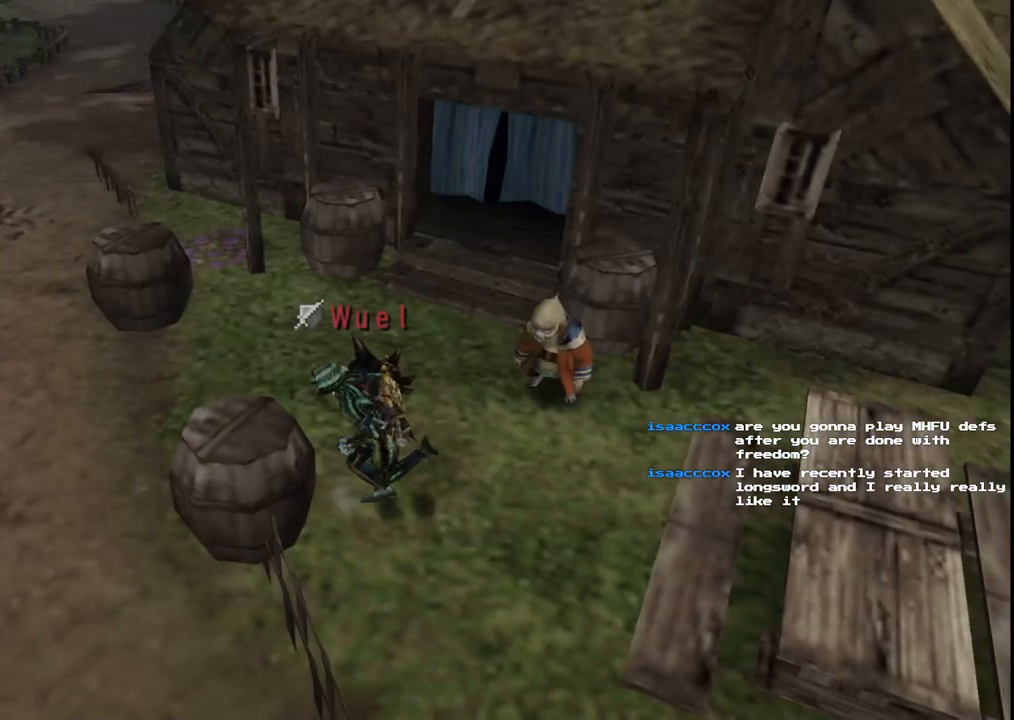
{"buttons": ["R1"], "left_stick": "left", "right_stick": "center", "events": [[233, "left_stick", "up-left"], [400, "left_stick", "left"]]}
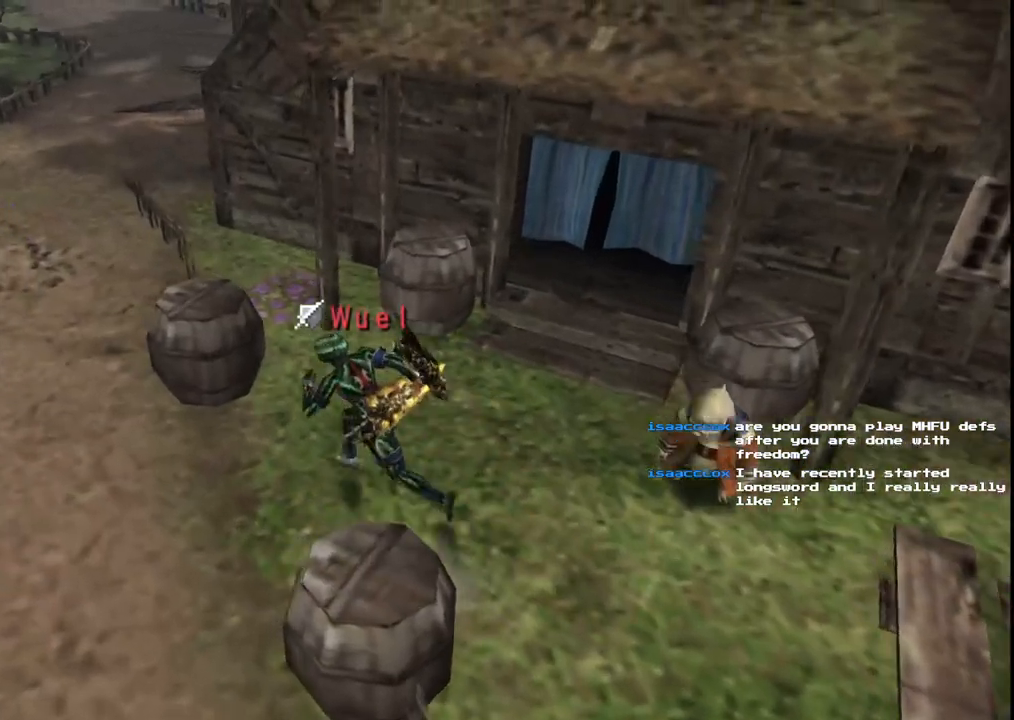
{"buttons": ["R1"], "left_stick": "left", "right_stick": "center", "events": []}
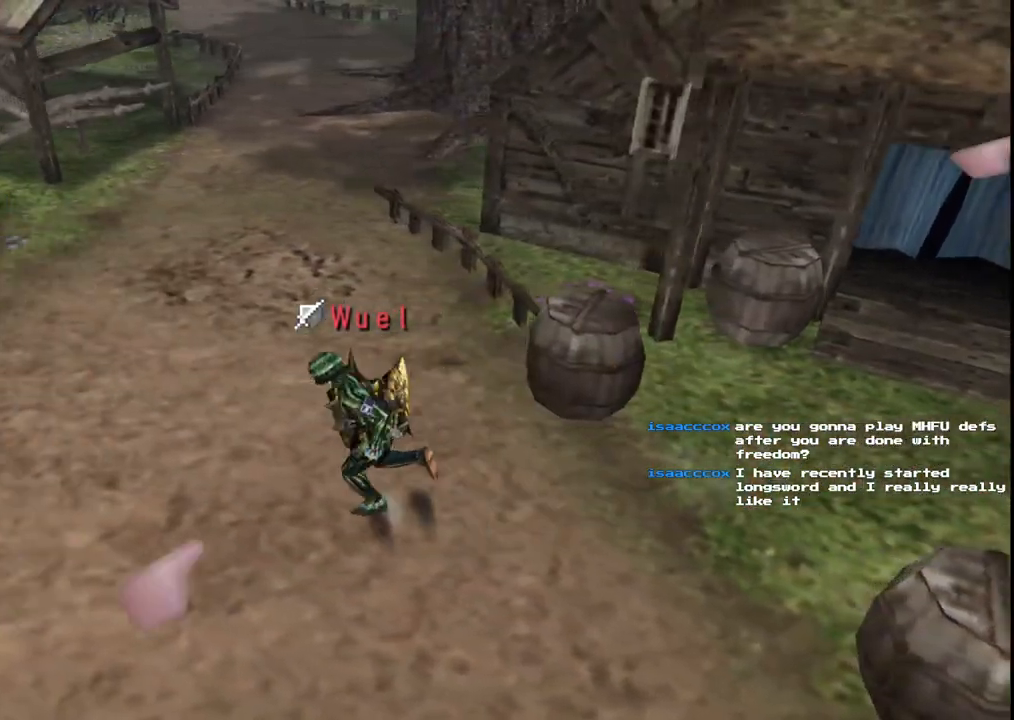
{"buttons": [], "left_stick": "up-left", "right_stick": "center", "events": [[333, "left_stick", "up-left"], [433, "R1", "up"]]}
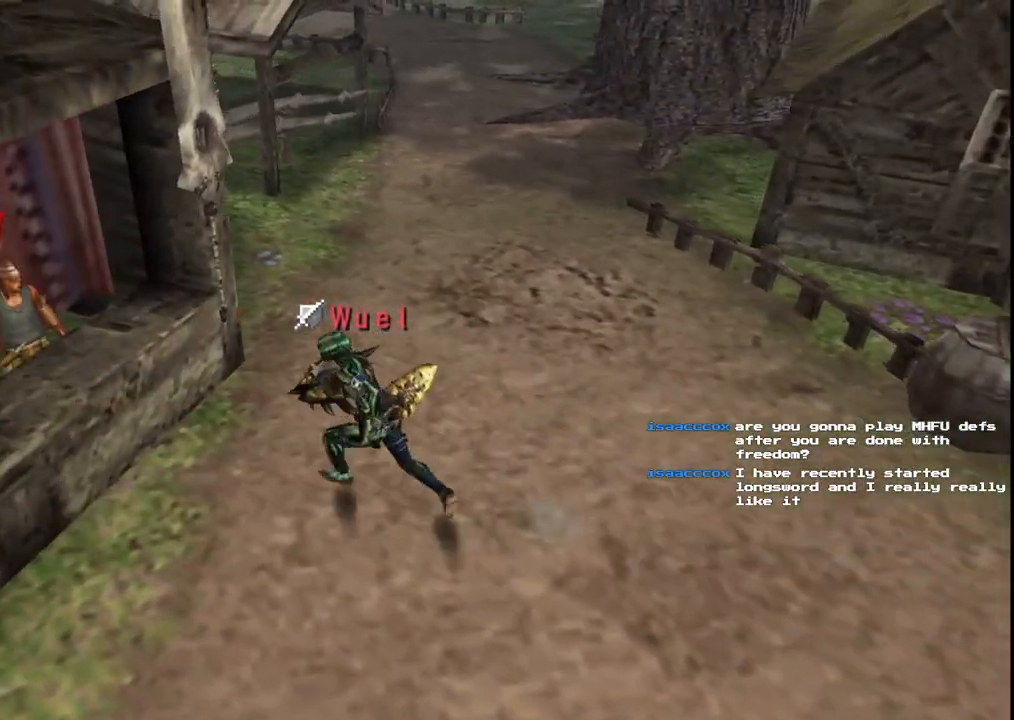
{"buttons": [], "left_stick": "center", "right_stick": "center", "events": [[67, "A", "down"], [150, "A", "up"], [233, "A", "down"], [300, "A", "up"], [350, "left_stick", "center"], [383, "A", "down"], [467, "A", "up"]]}
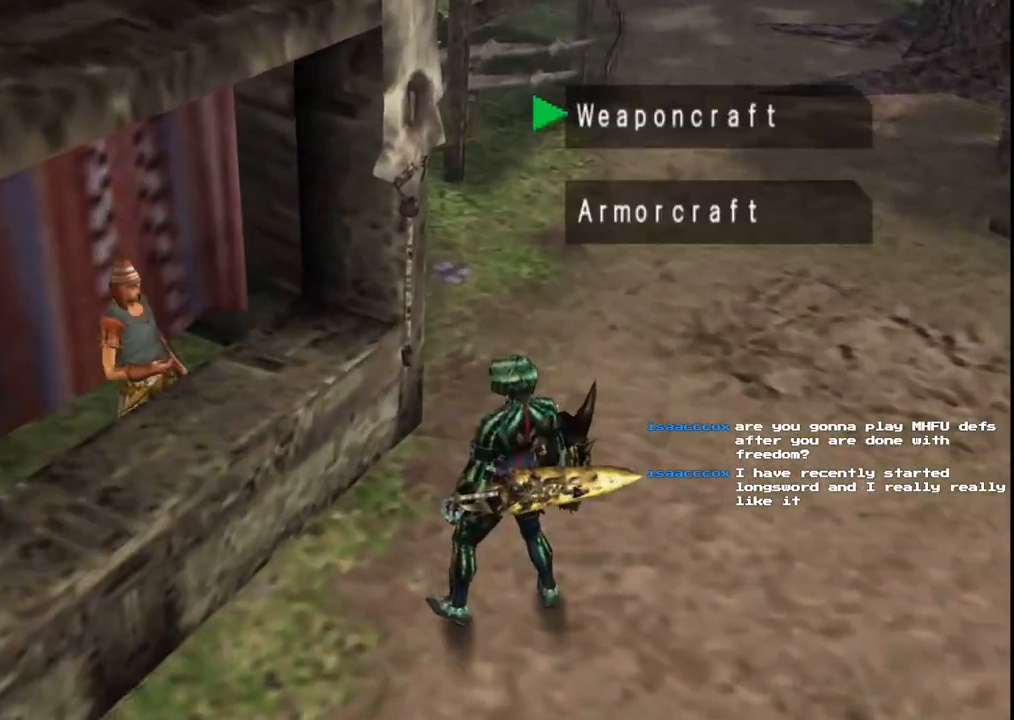
{"buttons": [], "left_stick": "center", "right_stick": "center", "events": []}
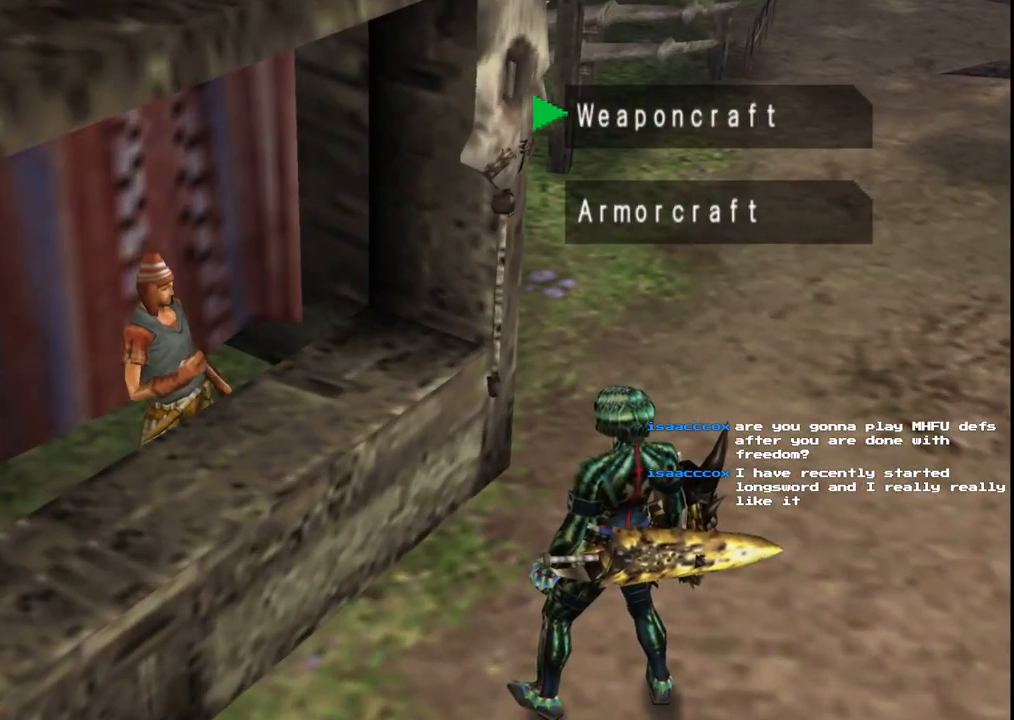
{"buttons": ["DPAD_UP"], "left_stick": "center", "right_stick": "center", "events": [[67, "A", "down"], [167, "A", "up"], [467, "DPAD_UP", "down"]]}